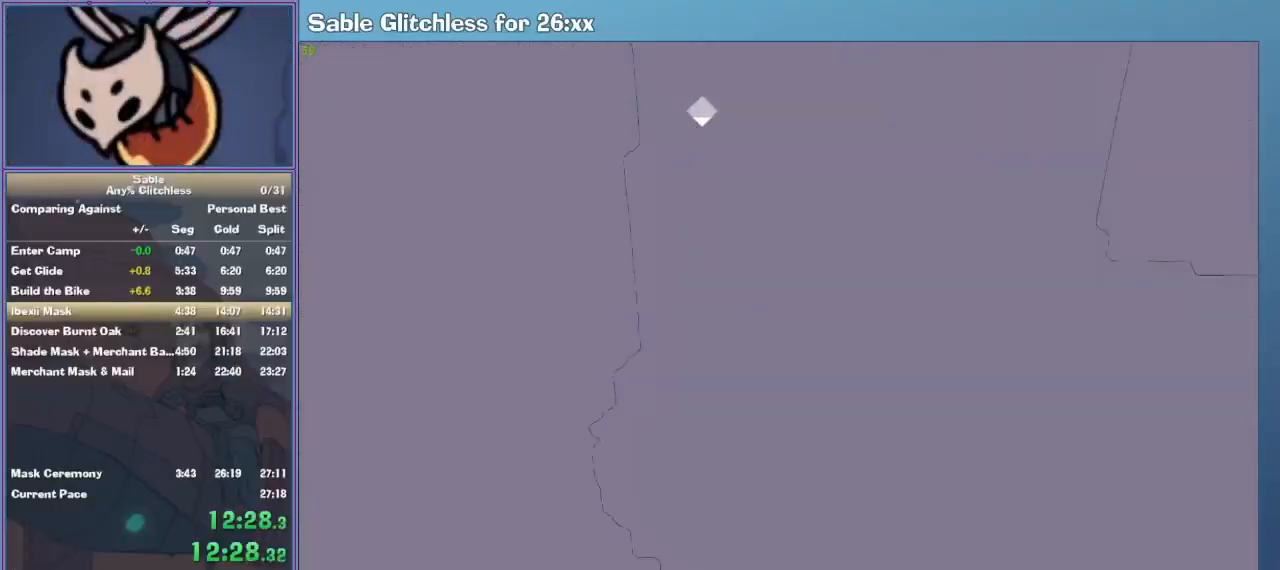
Gameplay with keyboard and mouse; each line is a JSON object with the keys and mouse buttons held at the frame after it. "events" lists presses ("down") and releases ("up") of "1", "2", "3", "4", "5", "a", "alt", "backspace", "c", "ctrl", "d", "down", "e", "escape", "f", "insert", "left", "o", "p", "q", "r", "return", "right", "s", "shift", "space", "tab", "up", "v", "w", "x", "z", "mouse_left", "mouse_middle", "mouse_right", "mouse_wheel_up" and "mouse_wheel_down" between this image and that frame as [ms after this image, input, new state], when the widget could be followed in between. "mouse_left", "mouse_middle", "mouse_right", "mouse_wheel_up", "mouse_wheel_down" = the "left", "middle", "right", "wheel_up", "wheel_down" buttons of the "mouse" list. No other keys are recorded. Mouse movement is not recorded.
{"keys": ["w"], "mouse": [], "events": []}
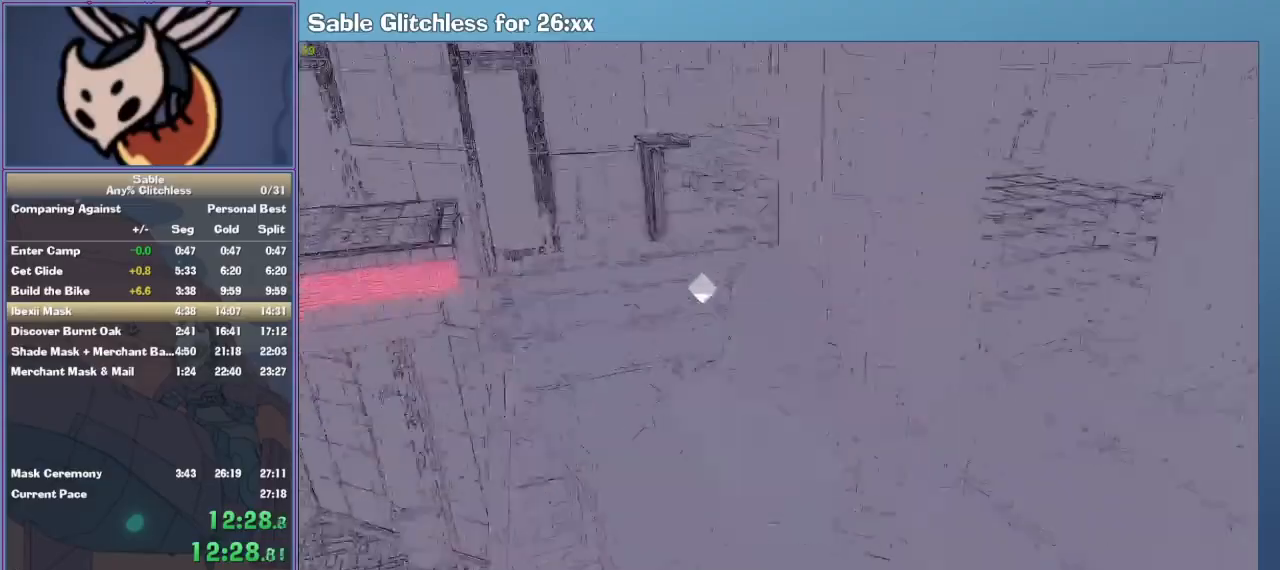
{"keys": ["shift", "w"], "mouse": [], "events": [[233, "shift", "down"]]}
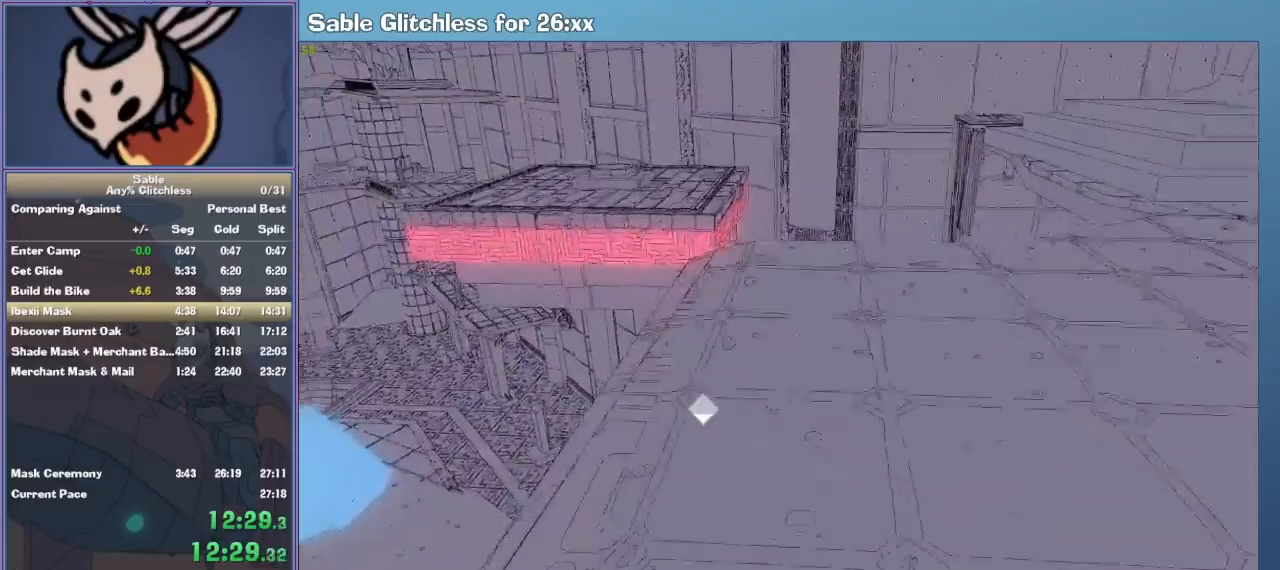
{"keys": ["shift", "space", "w"], "mouse": [], "events": [[500, "space", "down"]]}
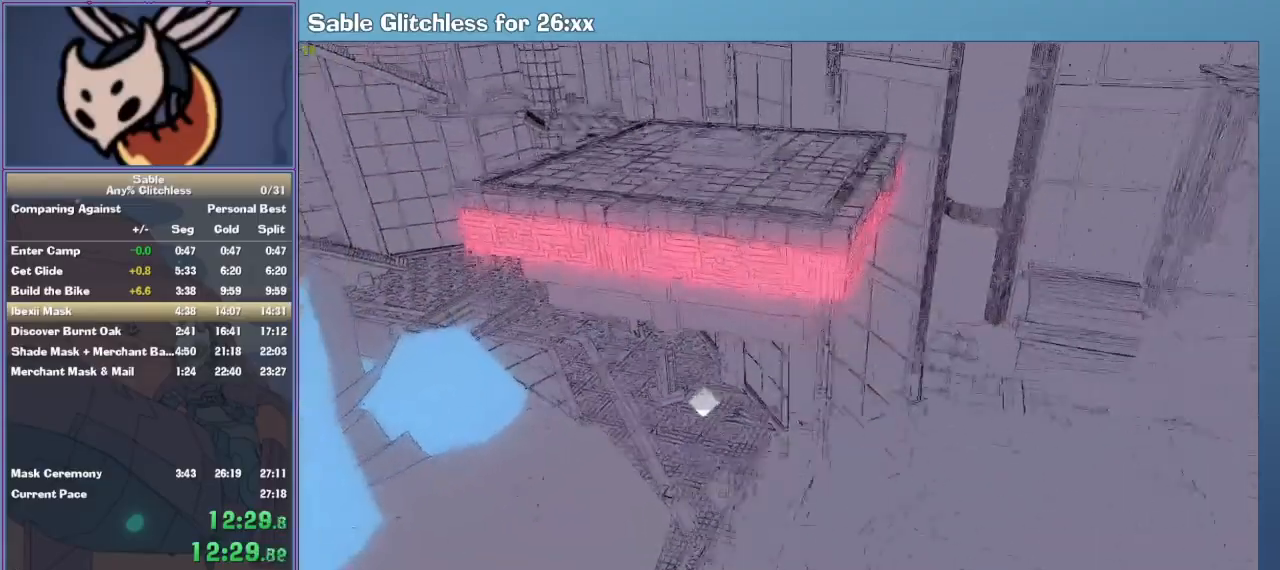
{"keys": ["shift", "w"], "mouse": [], "events": [[233, "space", "up"]]}
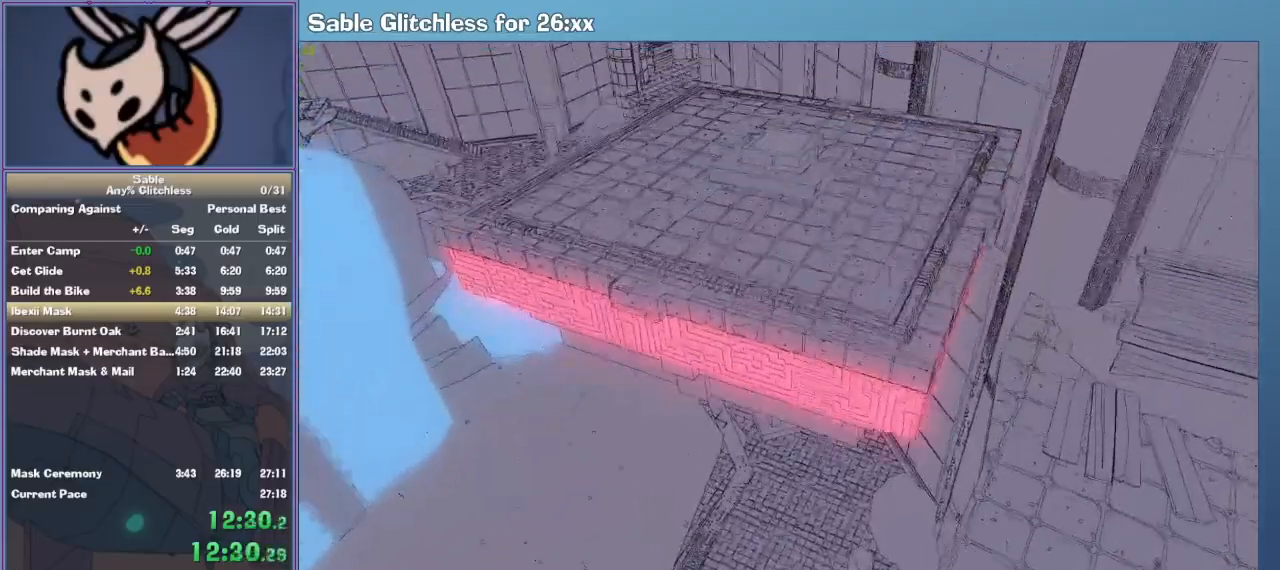
{"keys": ["w"], "mouse": [], "events": [[433, "shift", "up"]]}
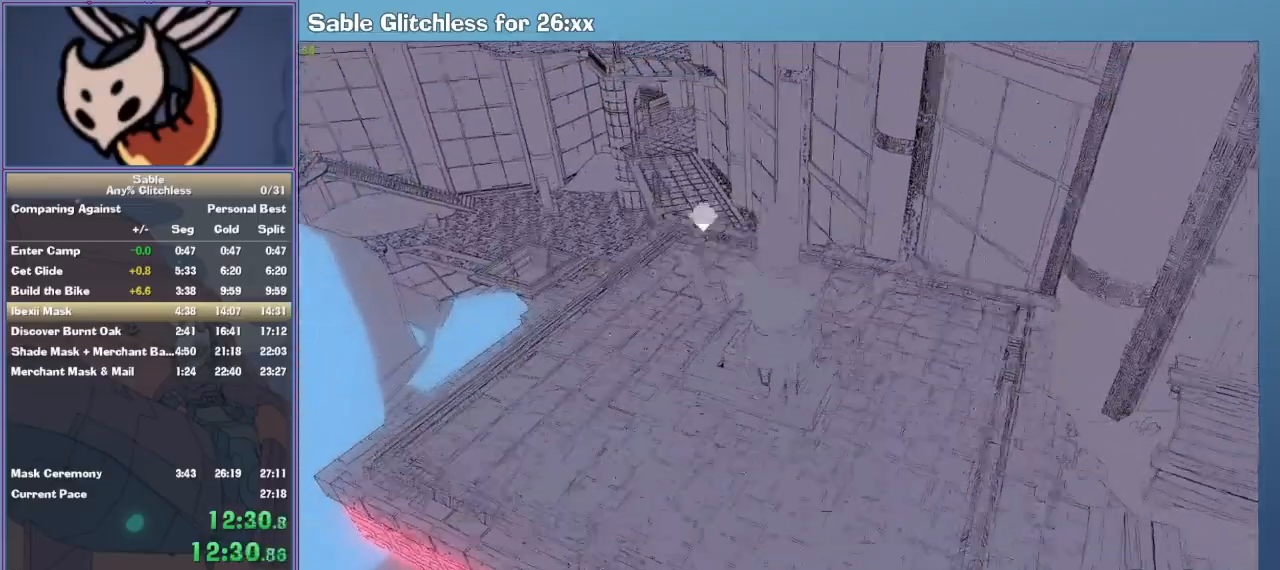
{"keys": [], "mouse": [], "events": [[300, "w", "up"]]}
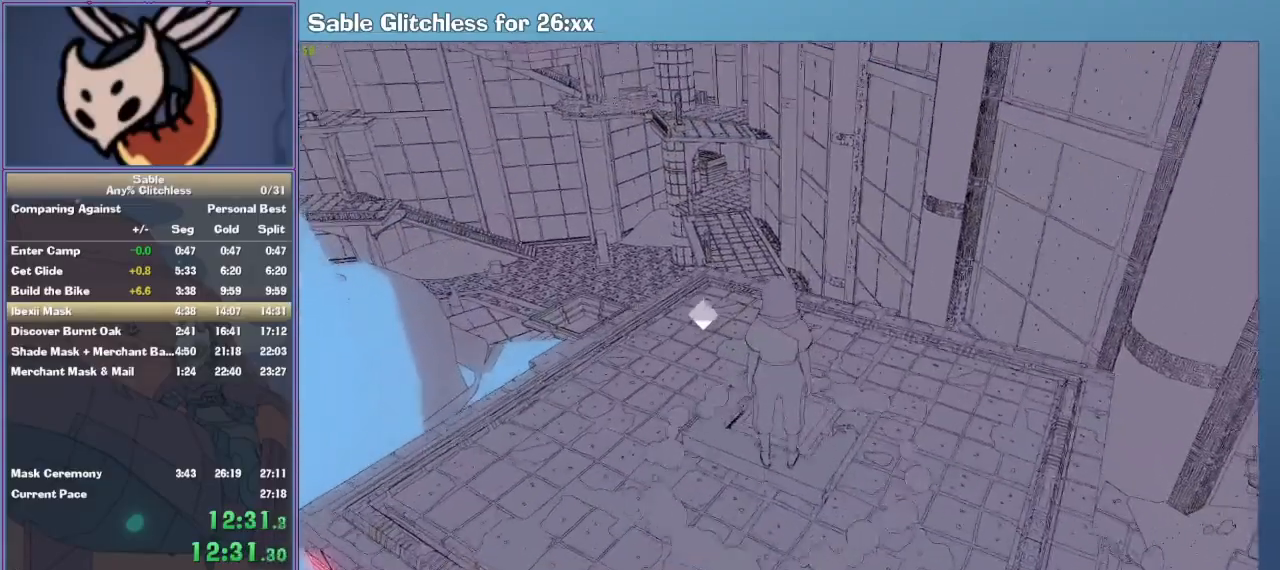
{"keys": ["w"], "mouse": [], "events": [[367, "w", "down"]]}
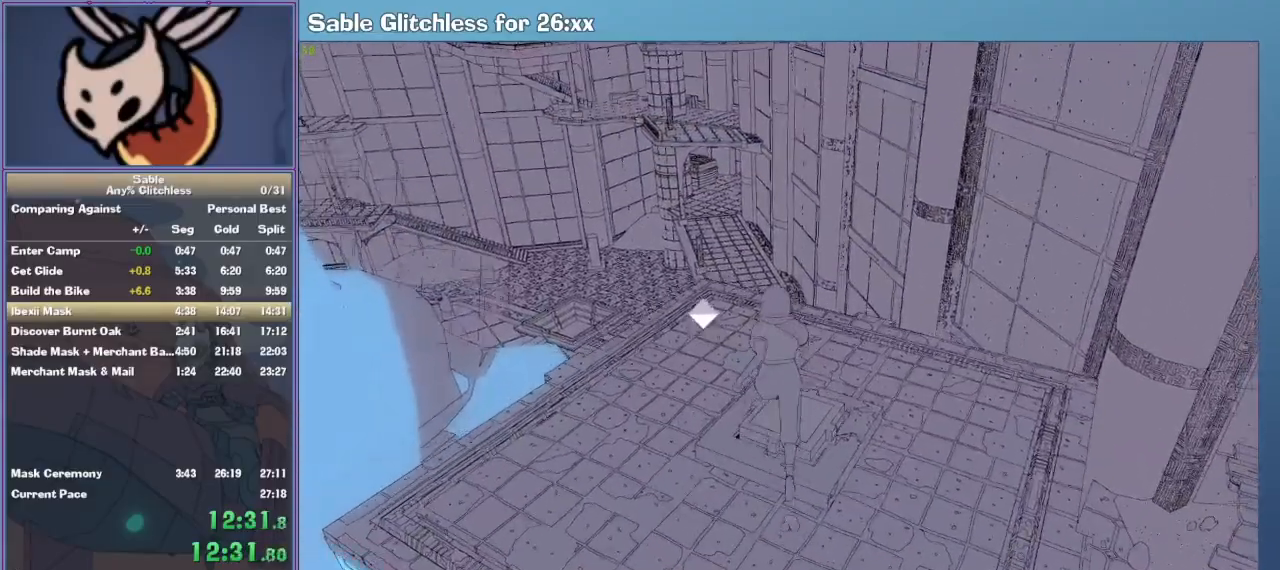
{"keys": [], "mouse": [], "events": [[100, "w", "up"]]}
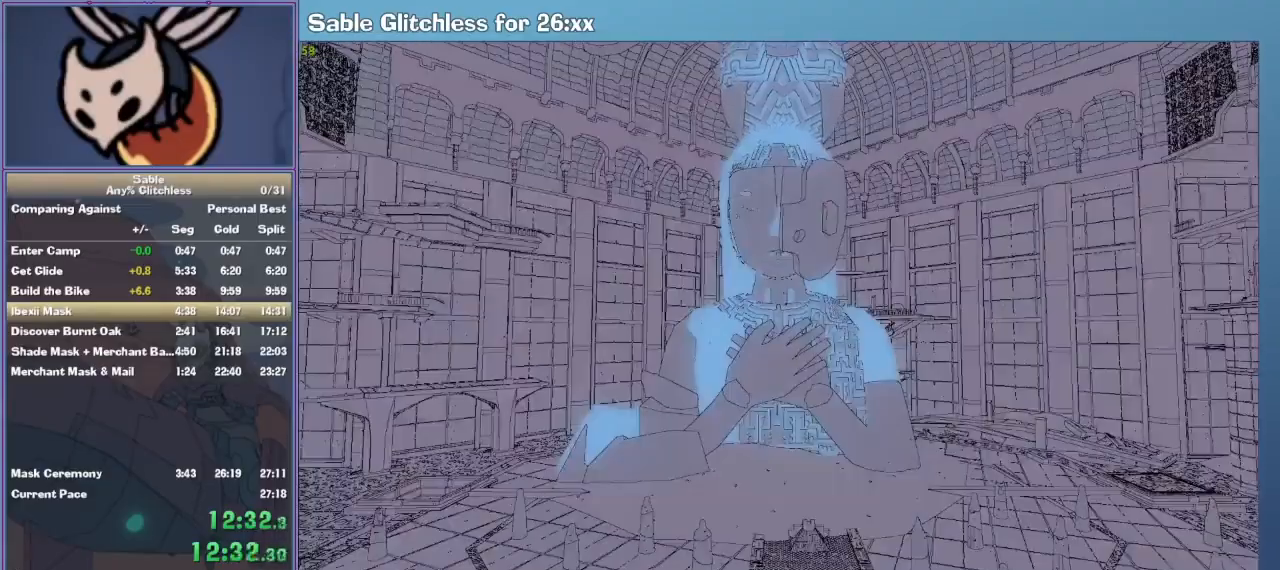
{"keys": [], "mouse": [], "events": []}
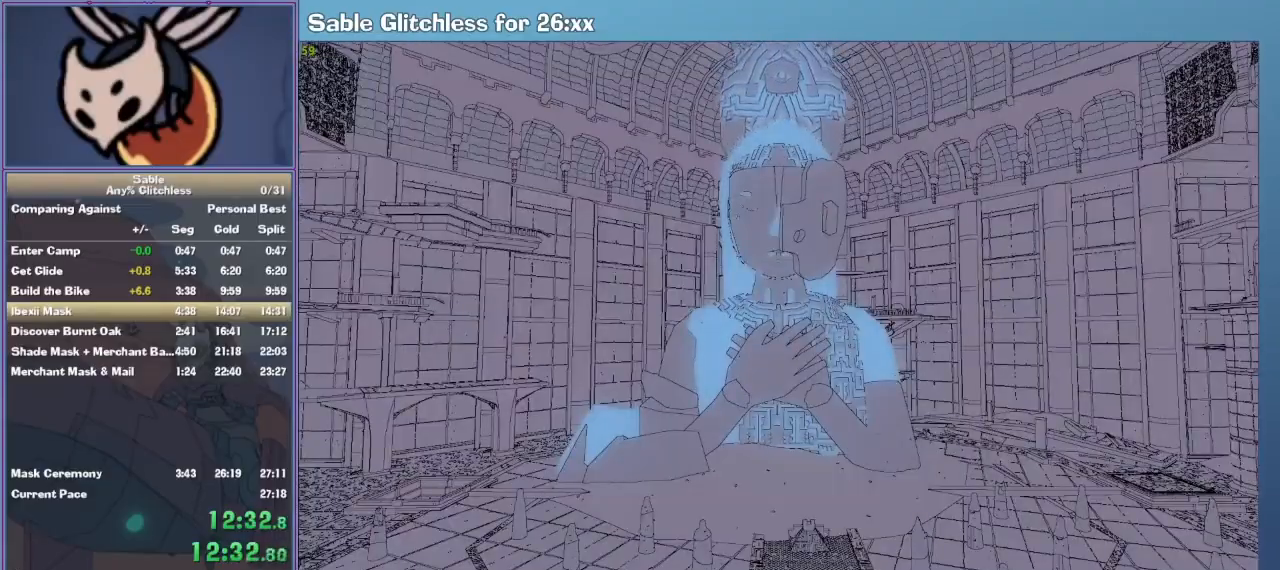
{"keys": [], "mouse": [], "events": []}
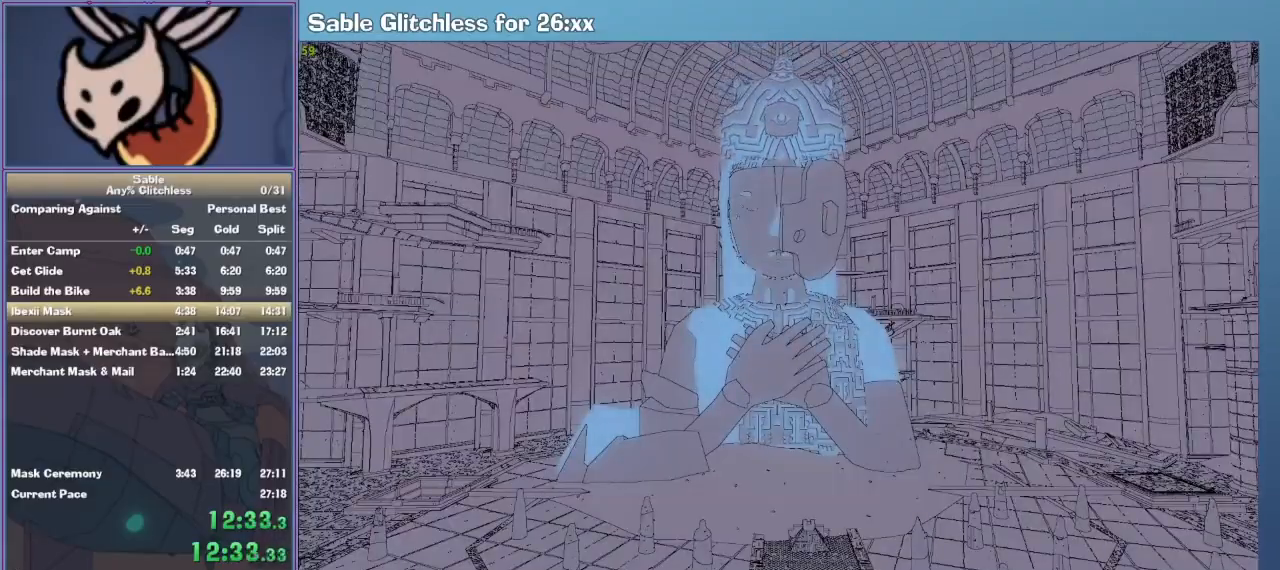
{"keys": [], "mouse": [], "events": []}
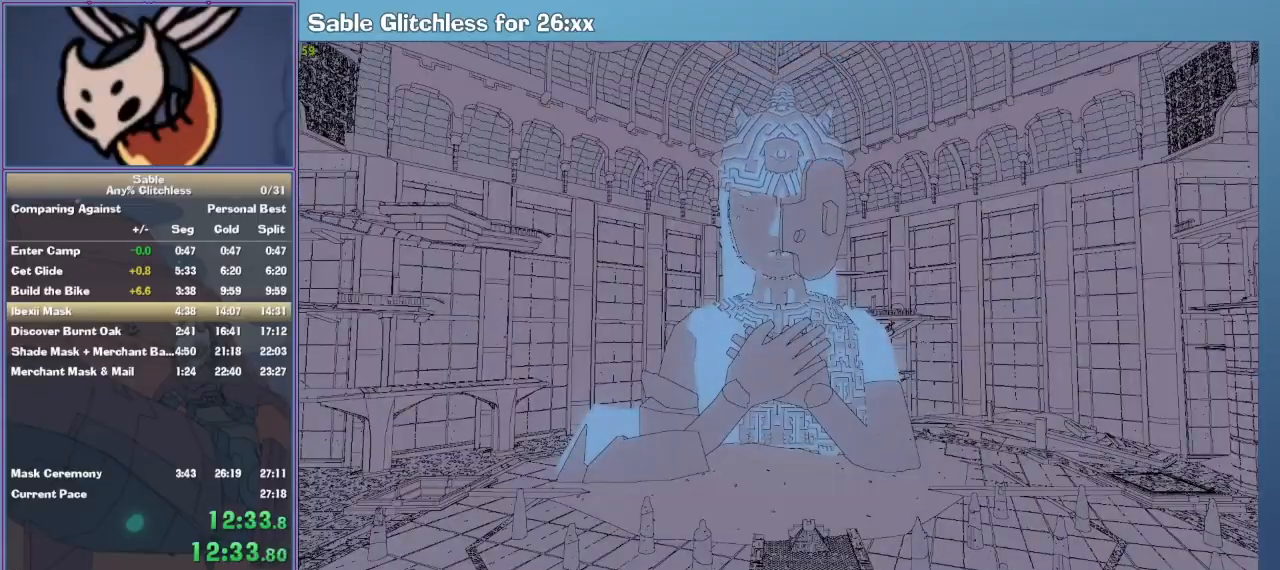
{"keys": [], "mouse": [], "events": []}
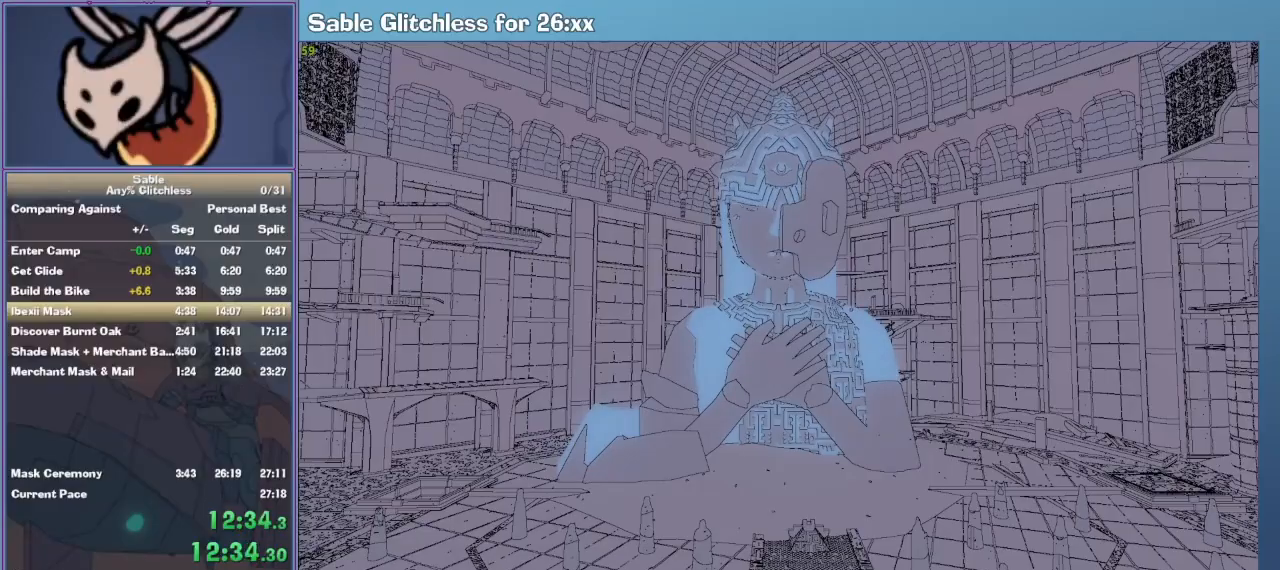
{"keys": [], "mouse": [], "events": []}
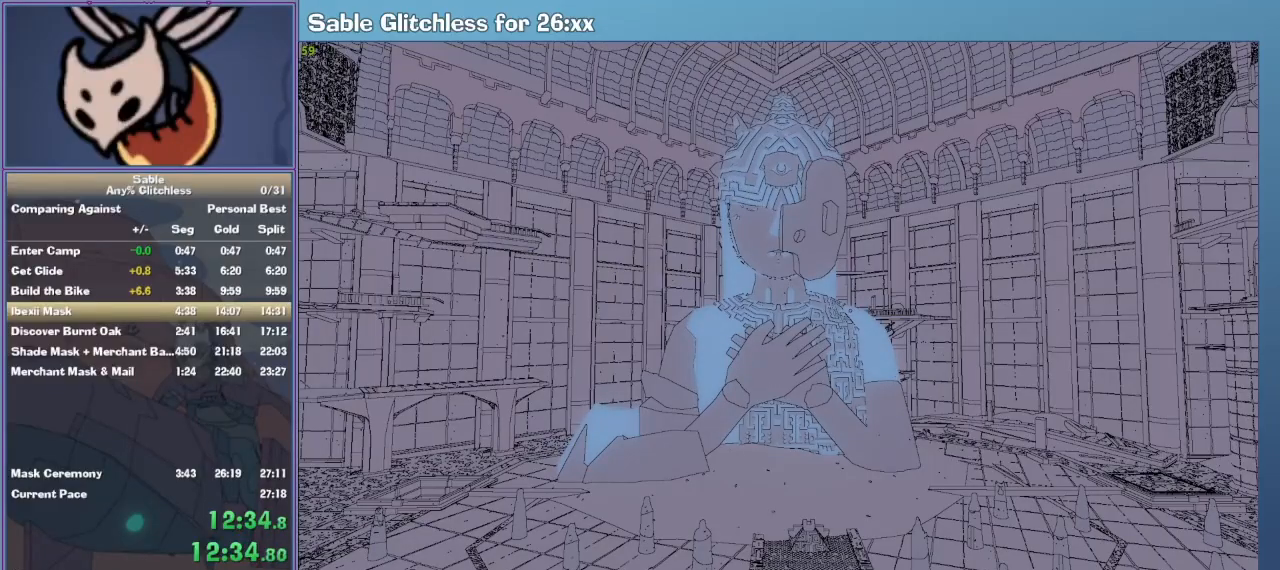
{"keys": [], "mouse": [], "events": []}
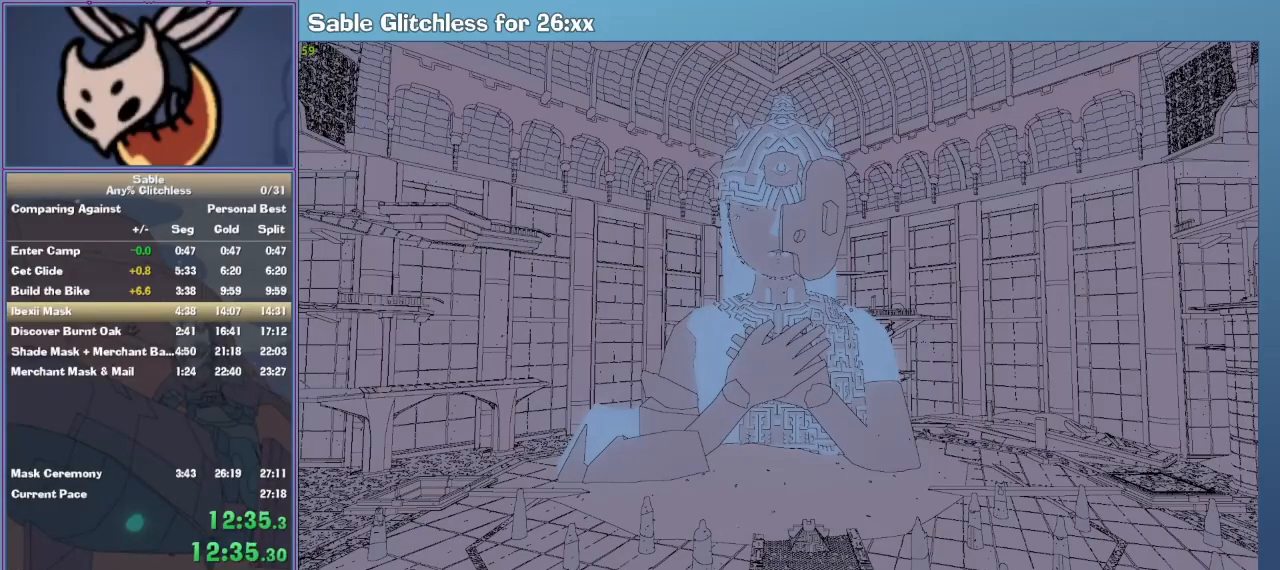
{"keys": [], "mouse": [], "events": []}
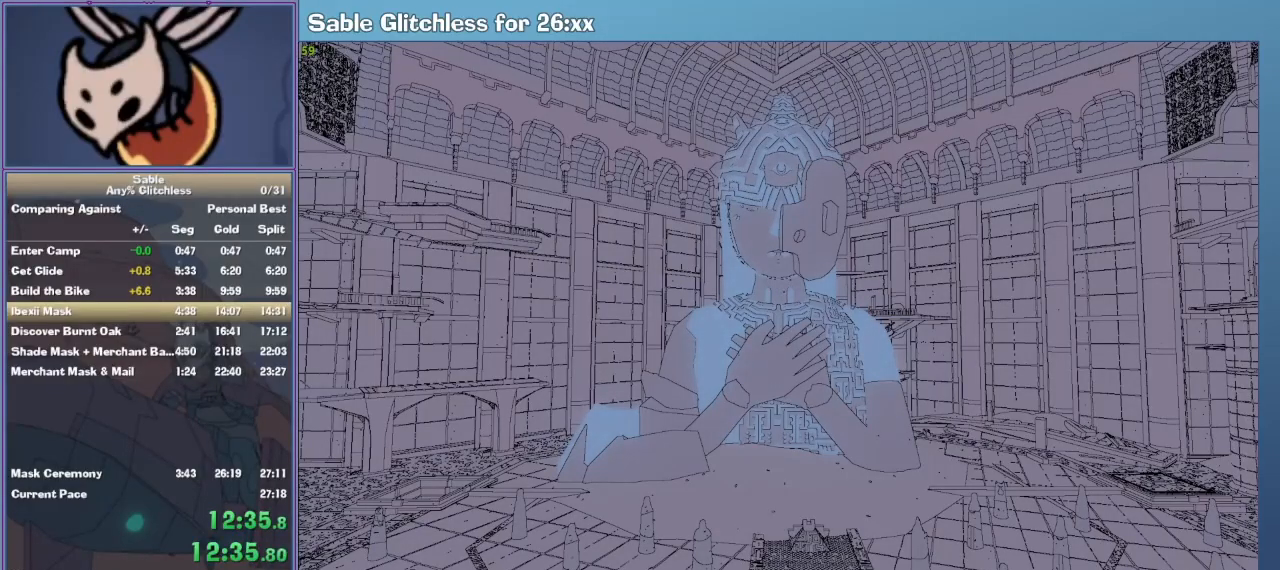
{"keys": [], "mouse": [], "events": []}
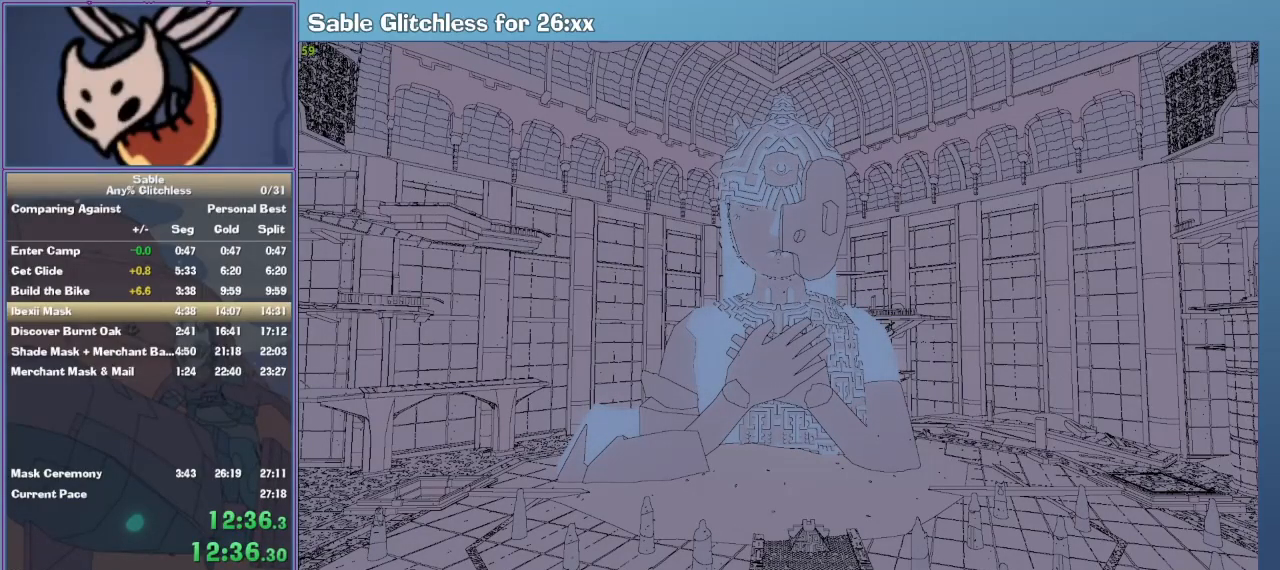
{"keys": ["w"], "mouse": [], "events": [[500, "w", "down"]]}
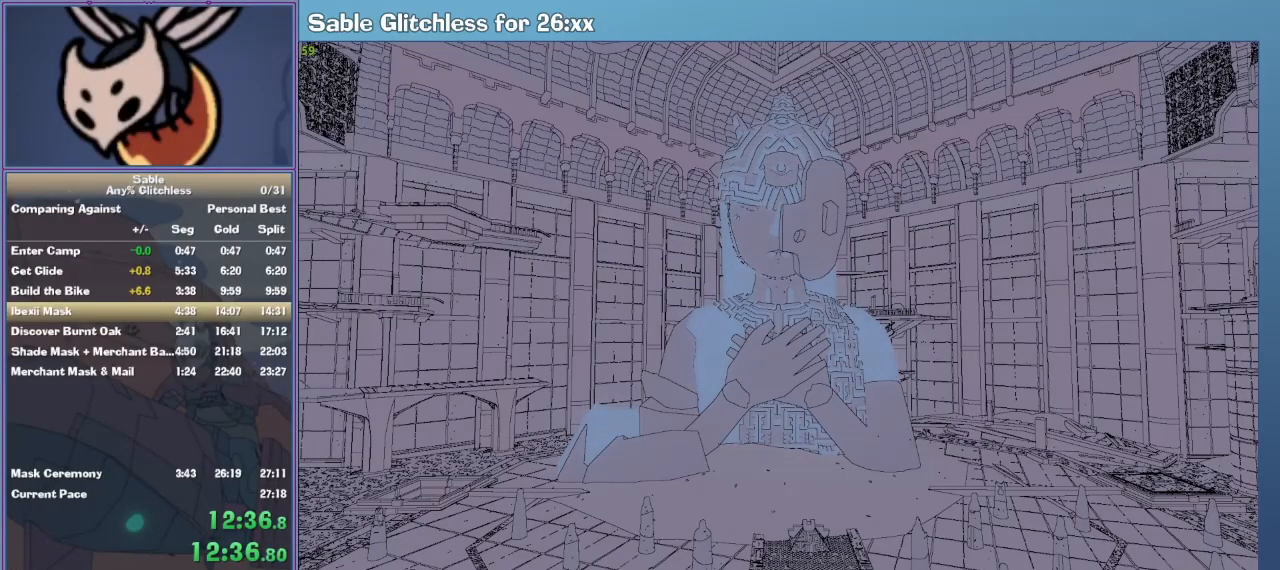
{"keys": ["w"], "mouse": [], "events": []}
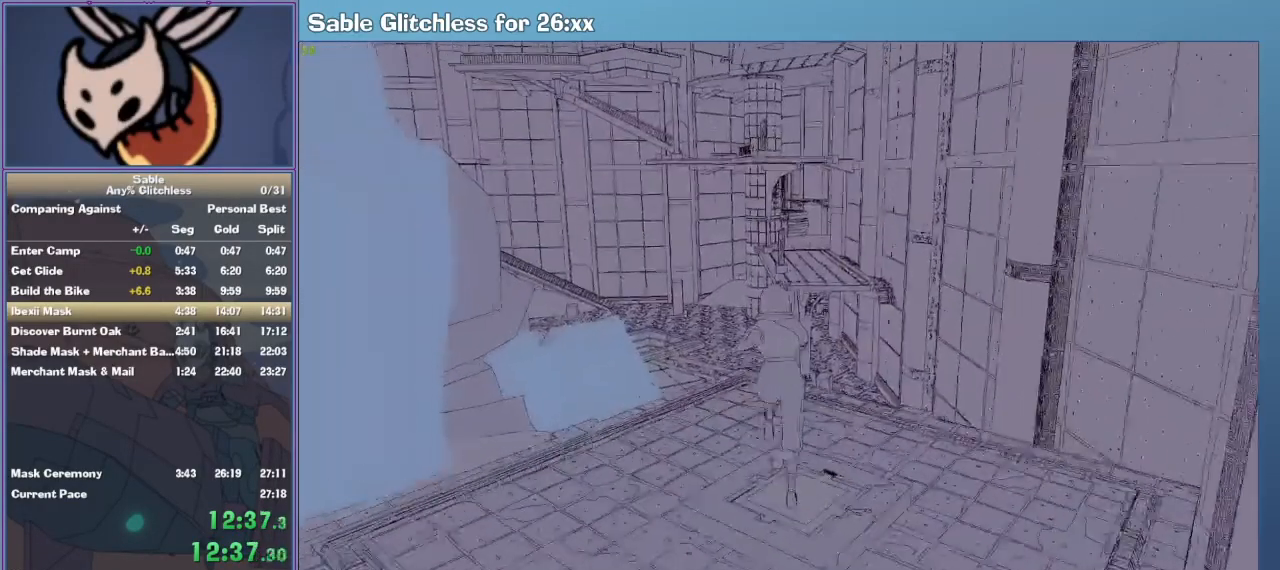
{"keys": ["shift", "space", "w"], "mouse": [], "events": [[100, "shift", "down"], [367, "space", "down"]]}
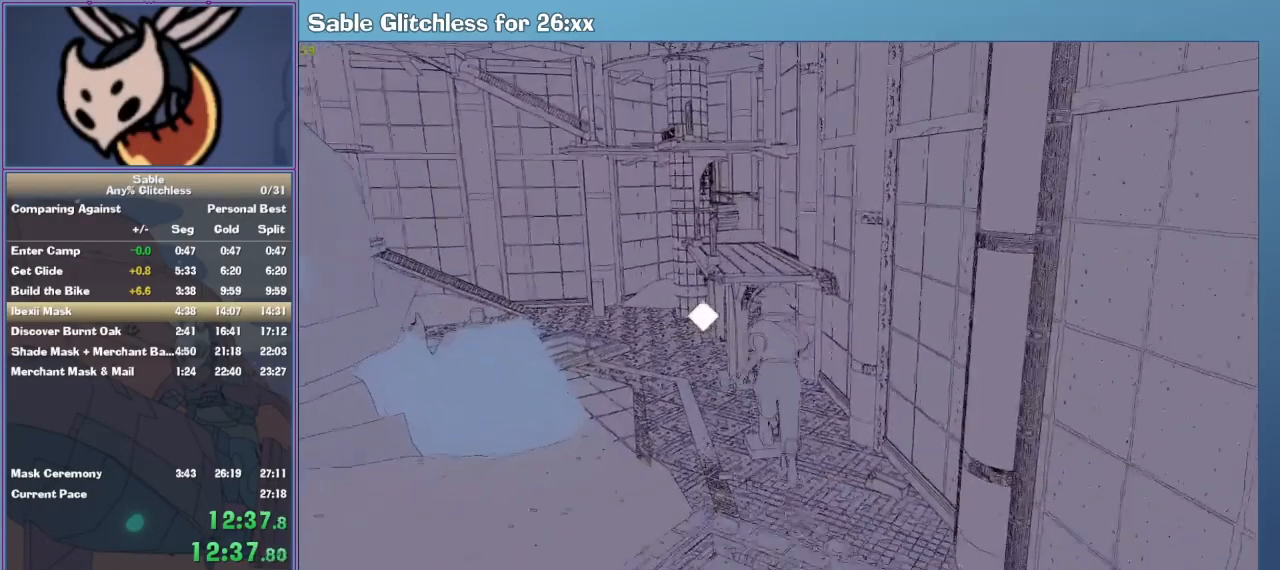
{"keys": ["shift", "w"], "mouse": [], "events": [[233, "space", "up"]]}
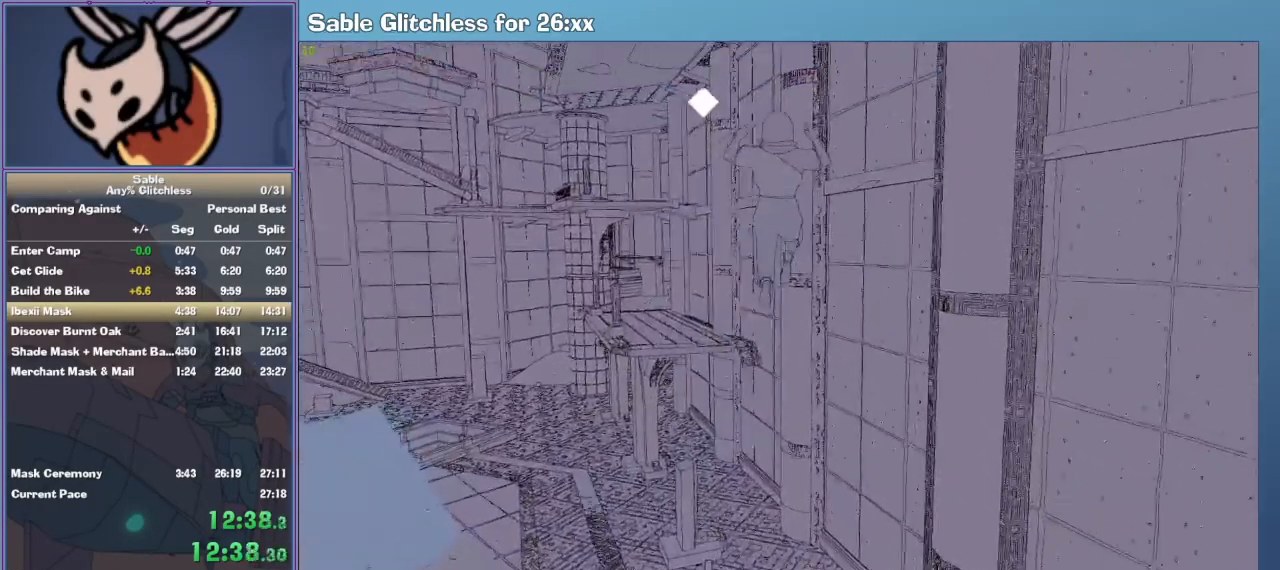
{"keys": ["shift", "space", "w"], "mouse": [], "events": [[267, "space", "down"]]}
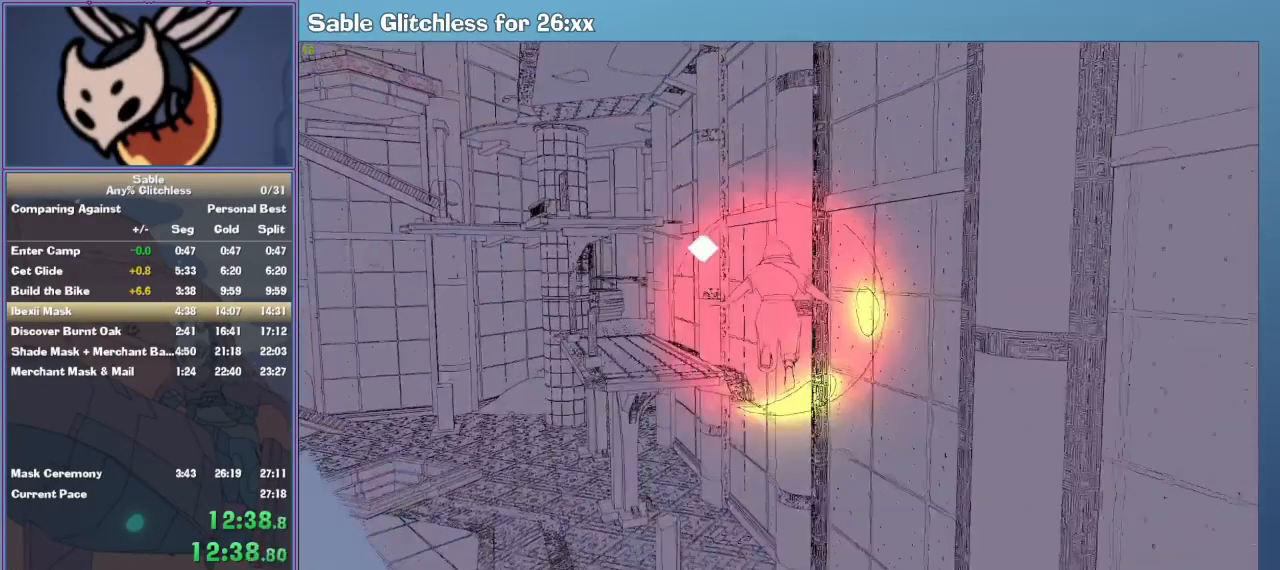
{"keys": ["shift", "space", "w"], "mouse": [], "events": []}
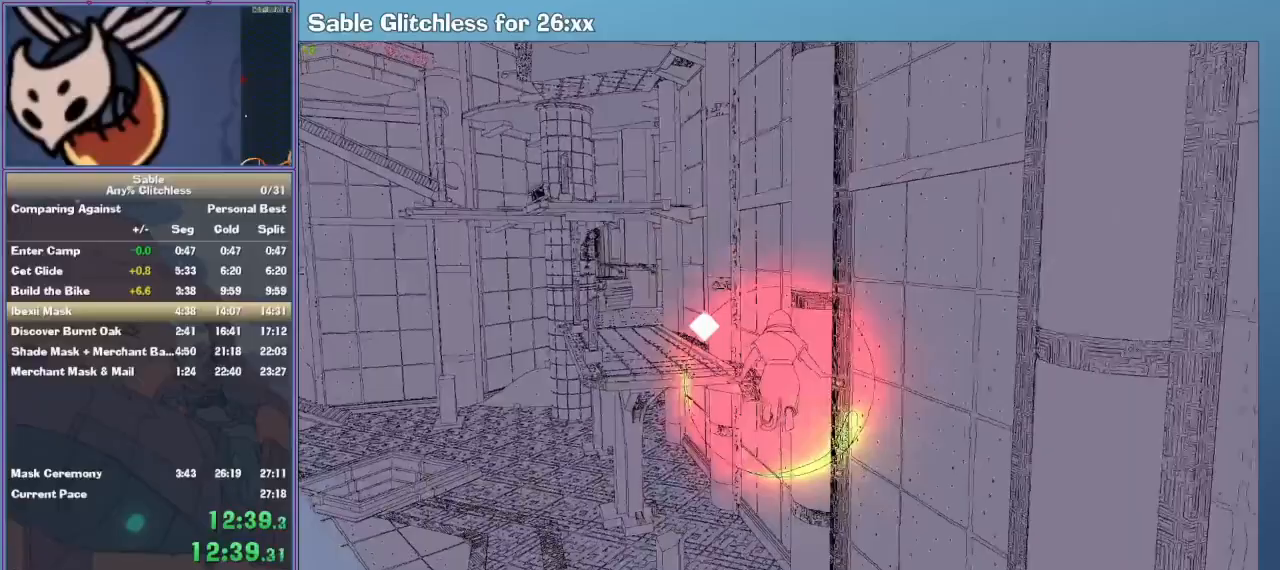
{"keys": ["shift", "space", "w"], "mouse": [], "events": []}
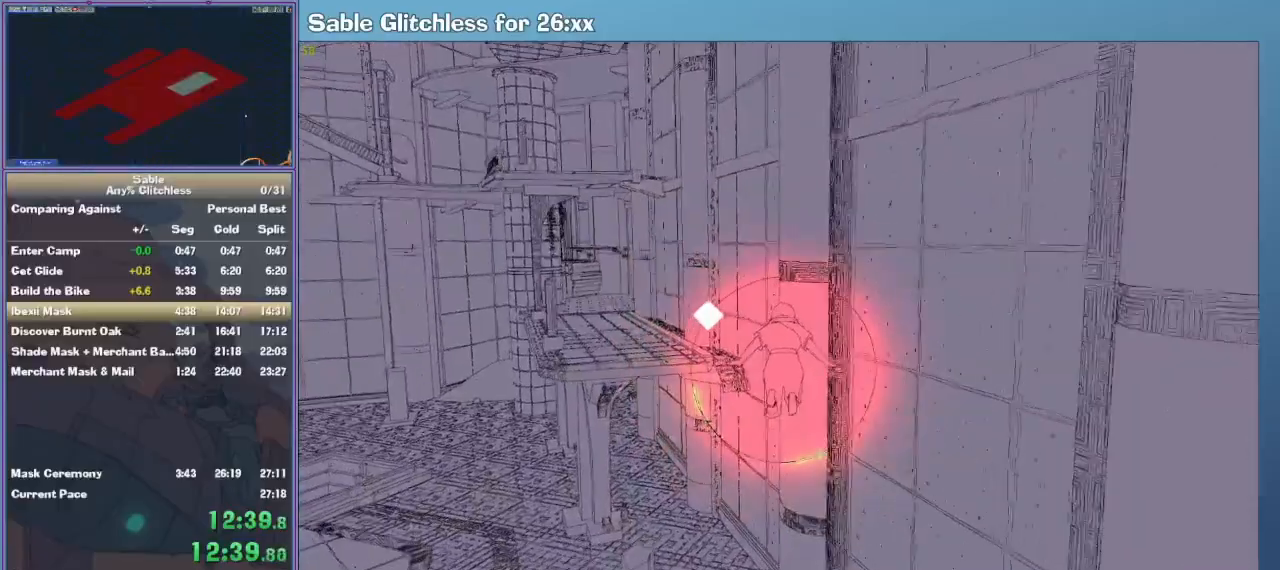
{"keys": ["shift", "space", "w"], "mouse": [], "events": [[267, "d", "down"], [300, "d", "up"]]}
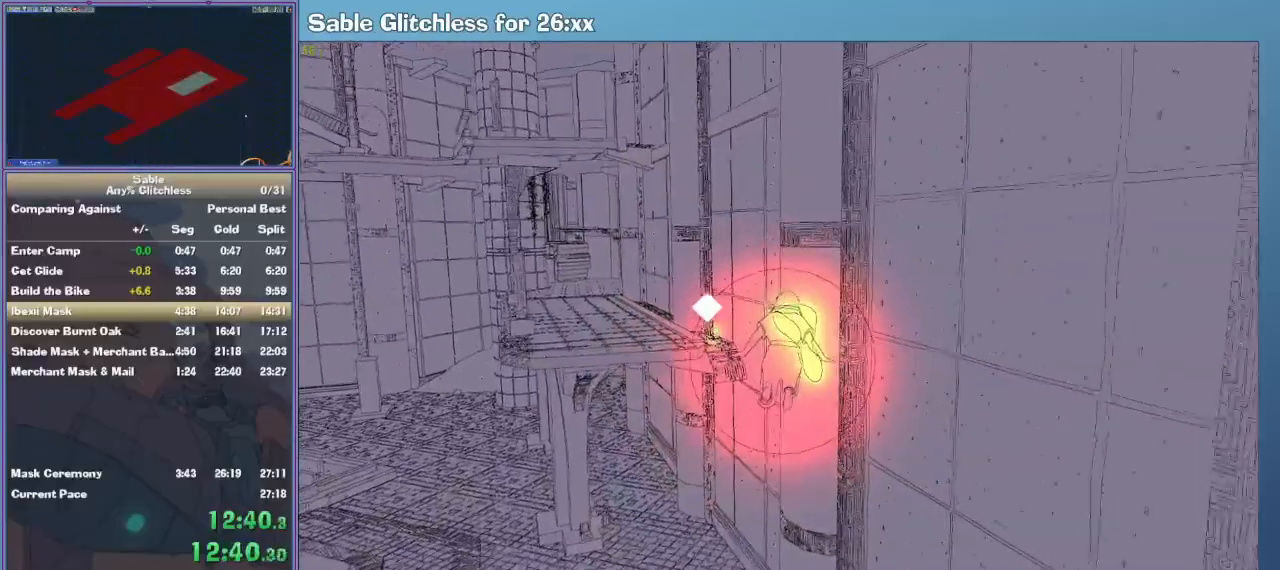
{"keys": ["shift", "space", "w"], "mouse": [], "events": []}
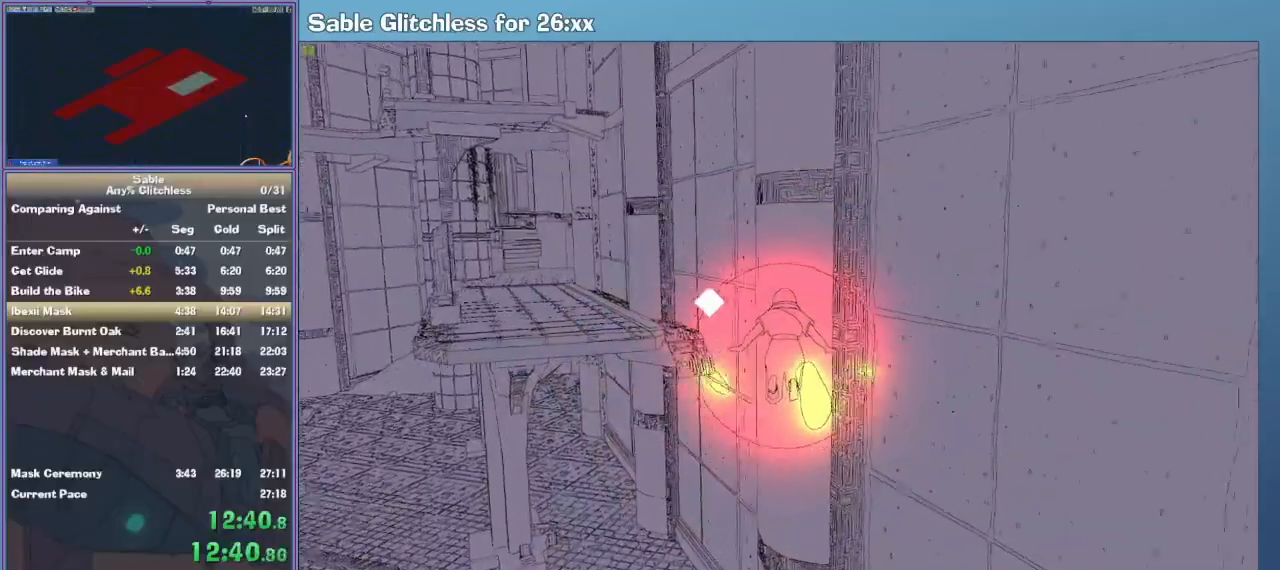
{"keys": ["shift", "space", "w"], "mouse": [], "events": []}
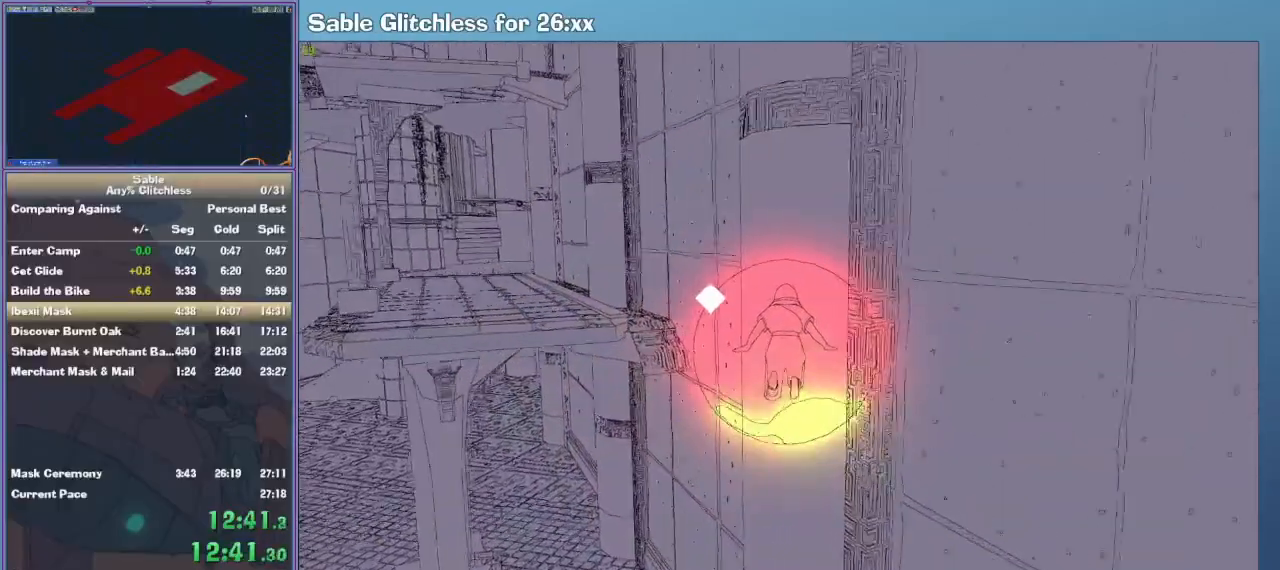
{"keys": ["shift", "space", "w"], "mouse": [], "events": []}
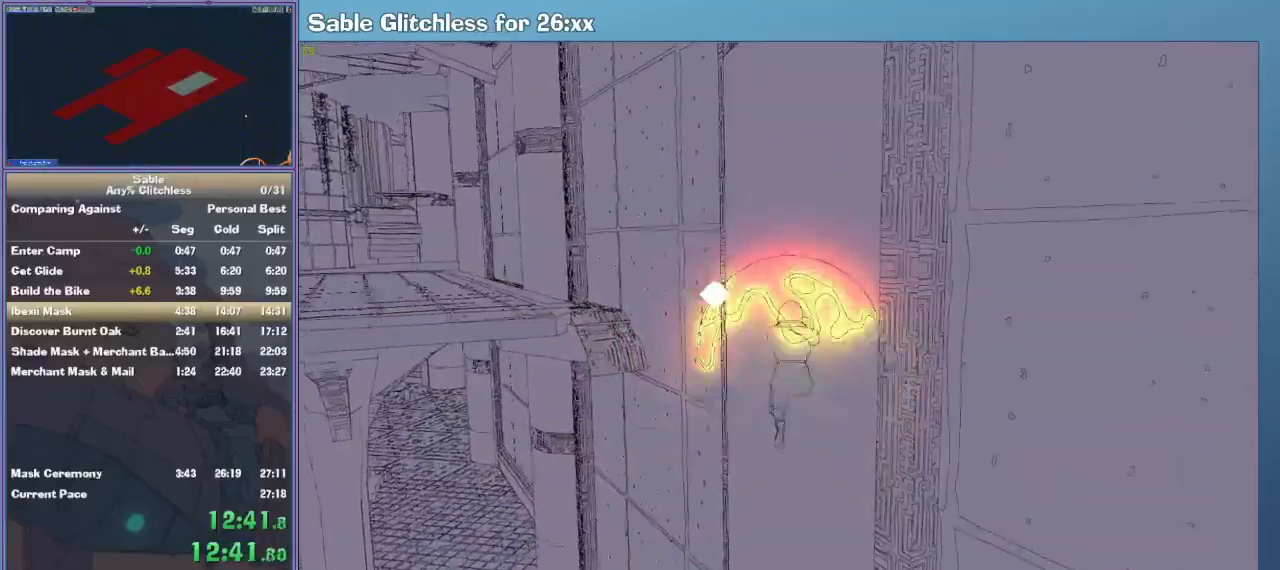
{"keys": ["w"], "mouse": [], "events": [[200, "space", "up"], [233, "shift", "up"], [233, "w", "up"], [333, "space", "down"], [433, "w", "down"], [500, "space", "up"]]}